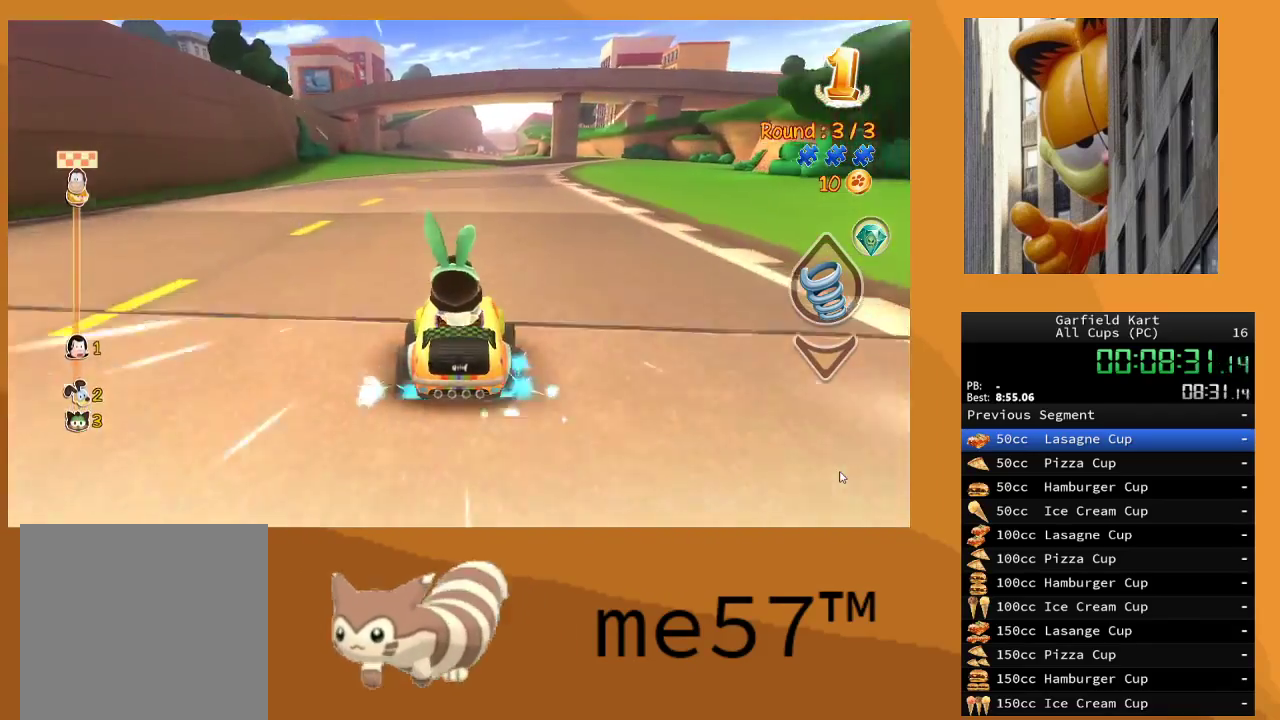
Gameplay with a controller (Xbox layout); each line is a JSON object with the inputs held at the frame after it. "events" lists button and stick changes between this image and that frame as [ms after this image, input, new state], when the widget could be followed in between. Not read: L3 R3.
{"buttons": ["R2"], "left_stick": "center", "right_stick": "center", "events": [[200, "left_stick", "center"]]}
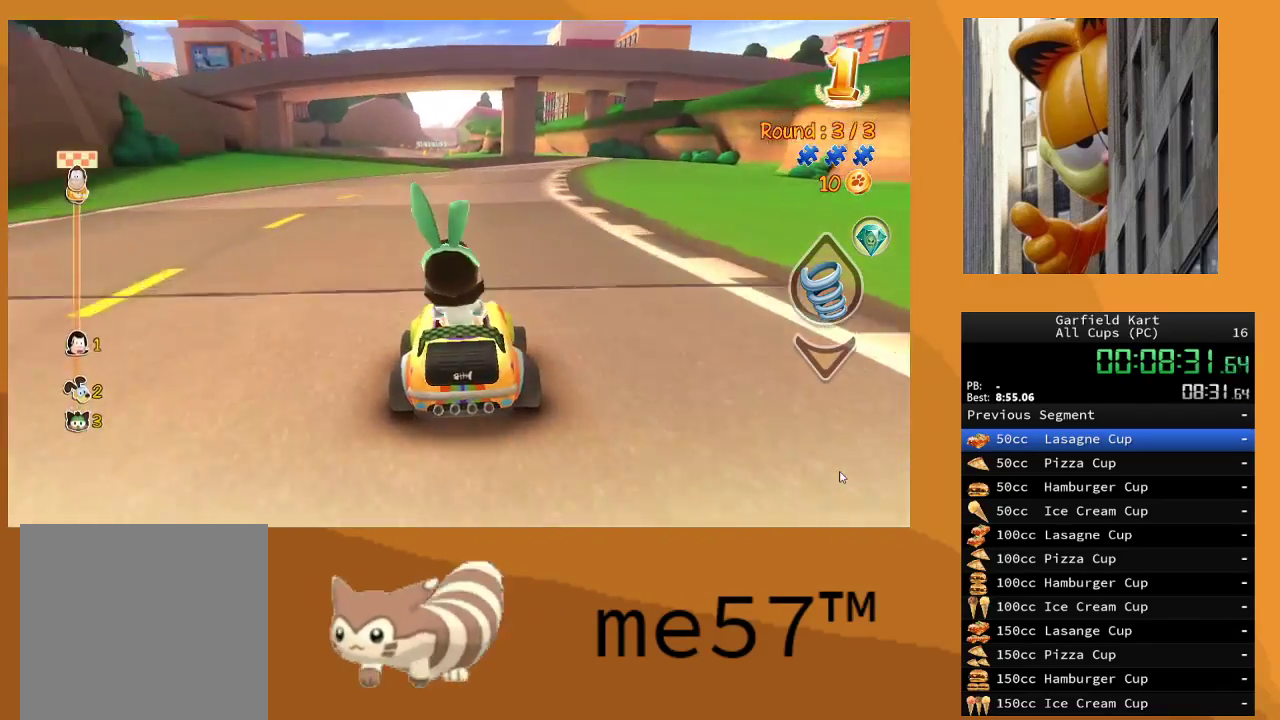
{"buttons": ["R2"], "left_stick": "center", "right_stick": "center", "events": [[117, "left_stick", "right"], [350, "left_stick", "center"]]}
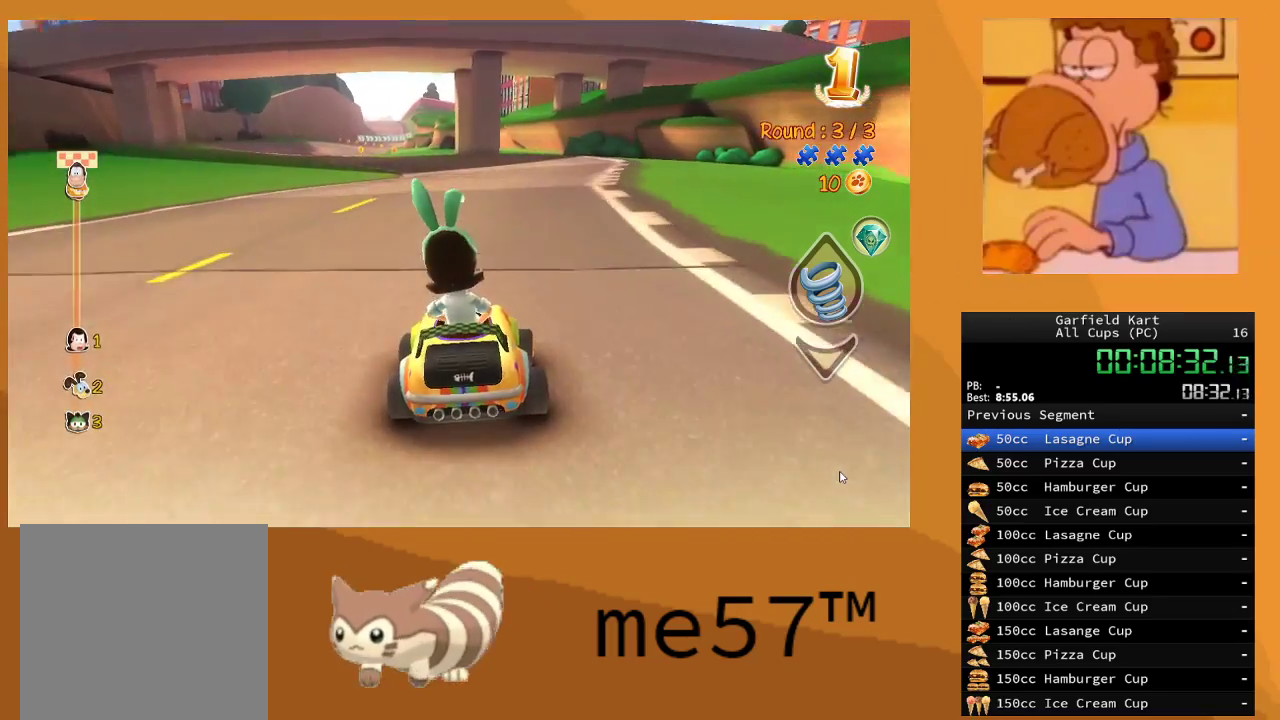
{"buttons": ["R2"], "left_stick": "center", "right_stick": "center", "events": []}
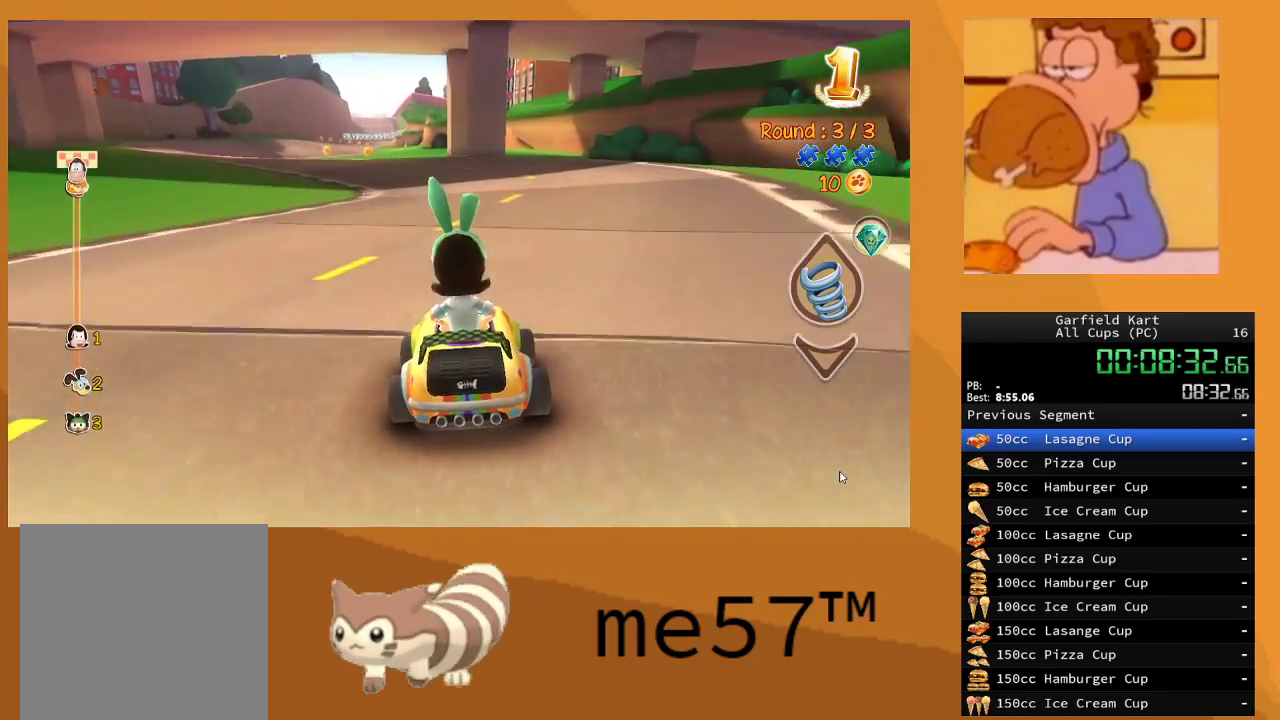
{"buttons": ["R2"], "left_stick": "center", "right_stick": "center", "events": [[183, "left_stick", "left"], [483, "left_stick", "center"]]}
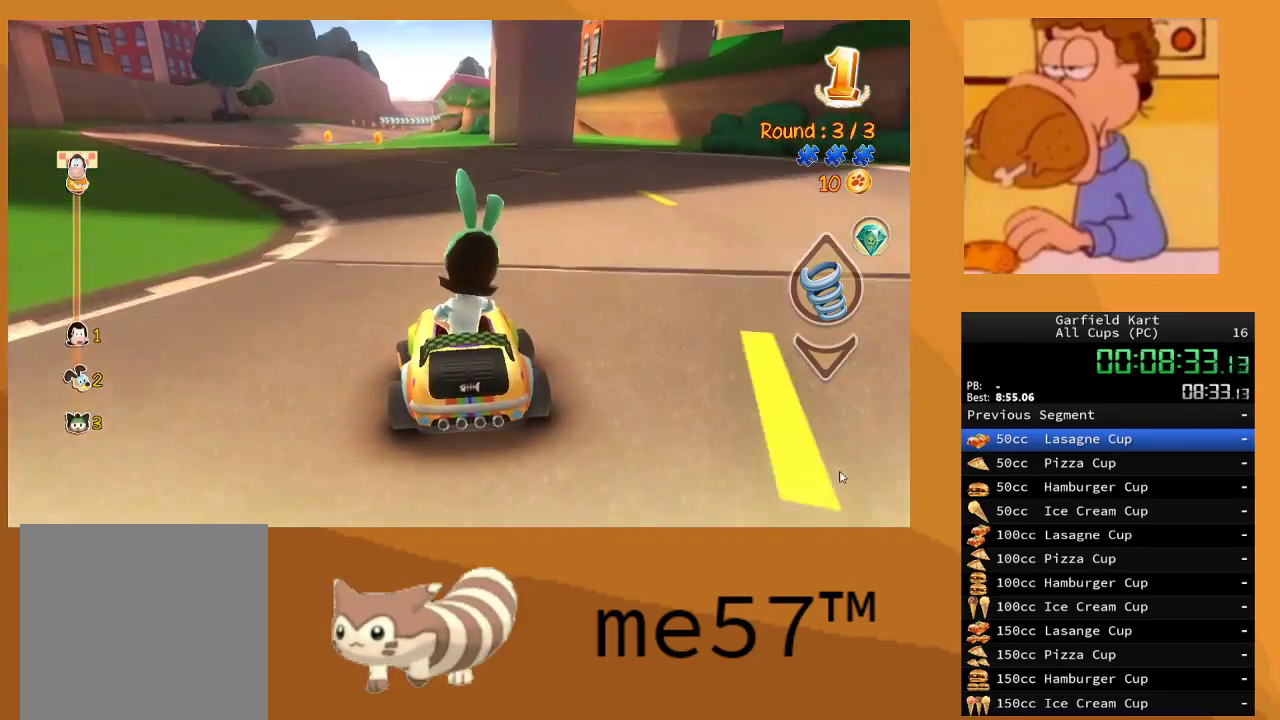
{"buttons": ["R2"], "left_stick": "up-left", "right_stick": "center", "events": [[200, "left_stick", "up-left"]]}
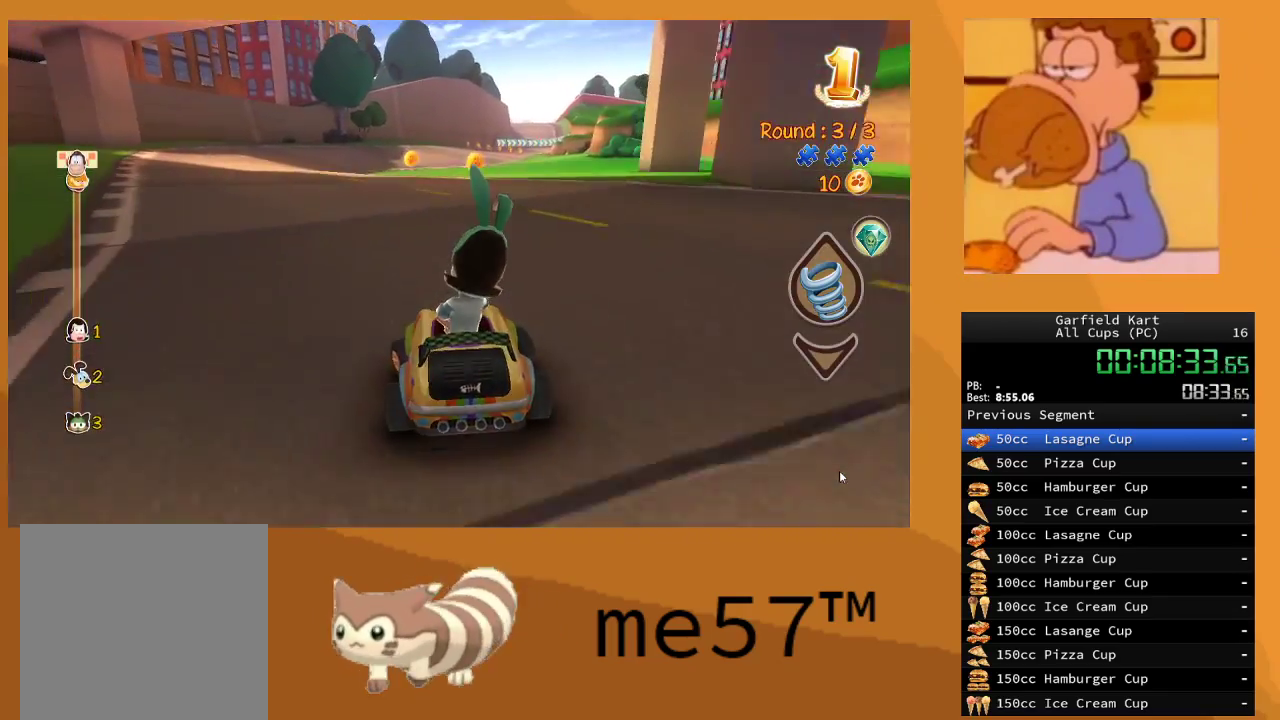
{"buttons": ["R2"], "left_stick": "center", "right_stick": "center", "events": [[233, "left_stick", "center"]]}
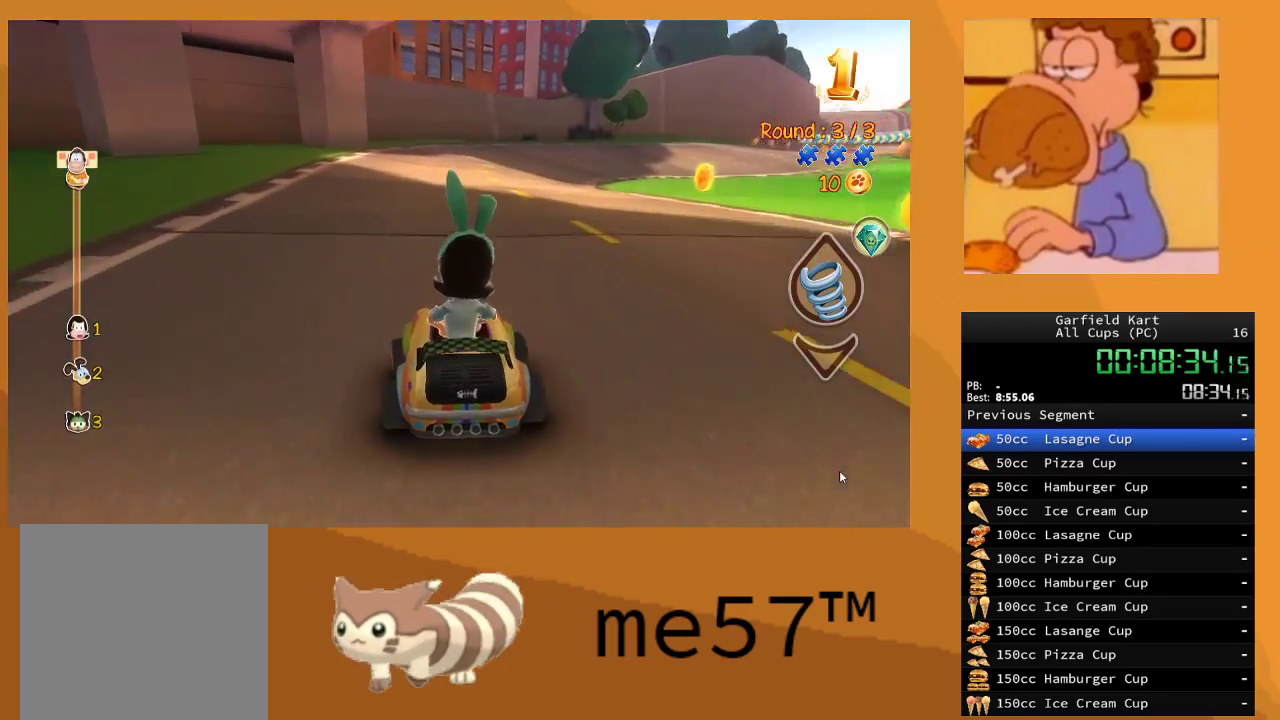
{"buttons": ["B", "R2"], "left_stick": "right", "right_stick": "center", "events": [[350, "B", "down"], [383, "left_stick", "right"]]}
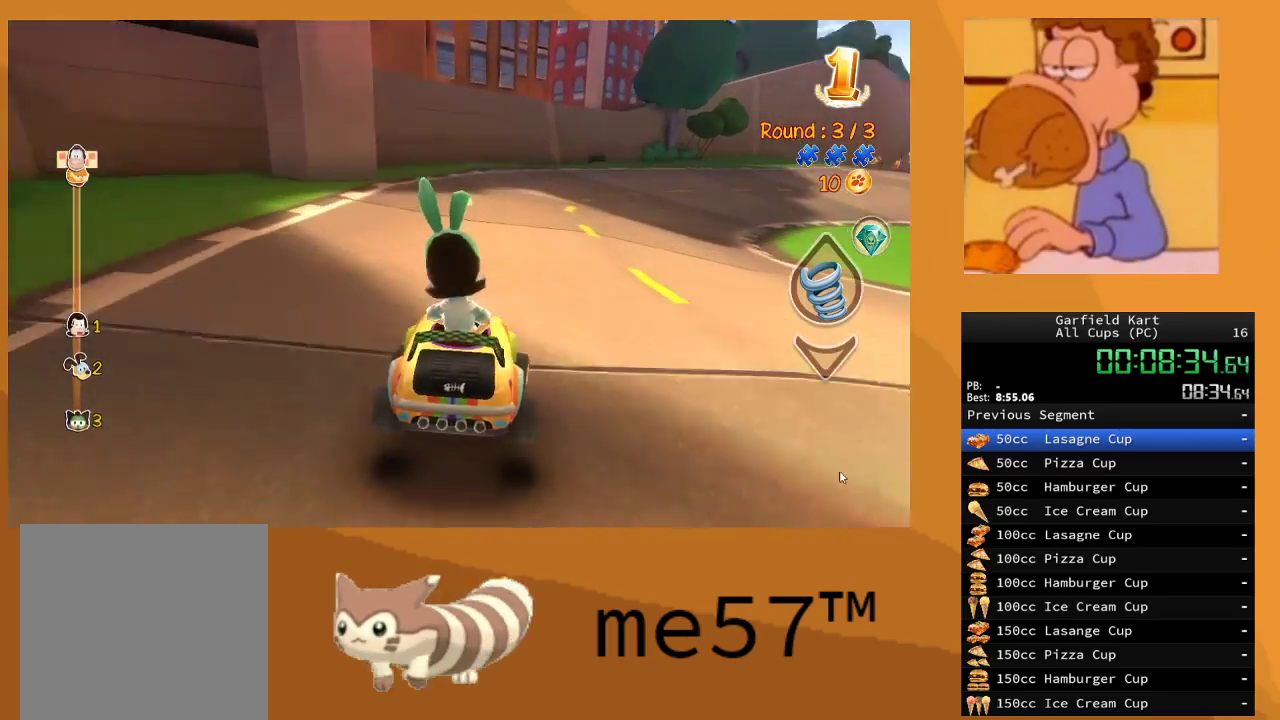
{"buttons": ["B", "R2"], "left_stick": "right", "right_stick": "center", "events": []}
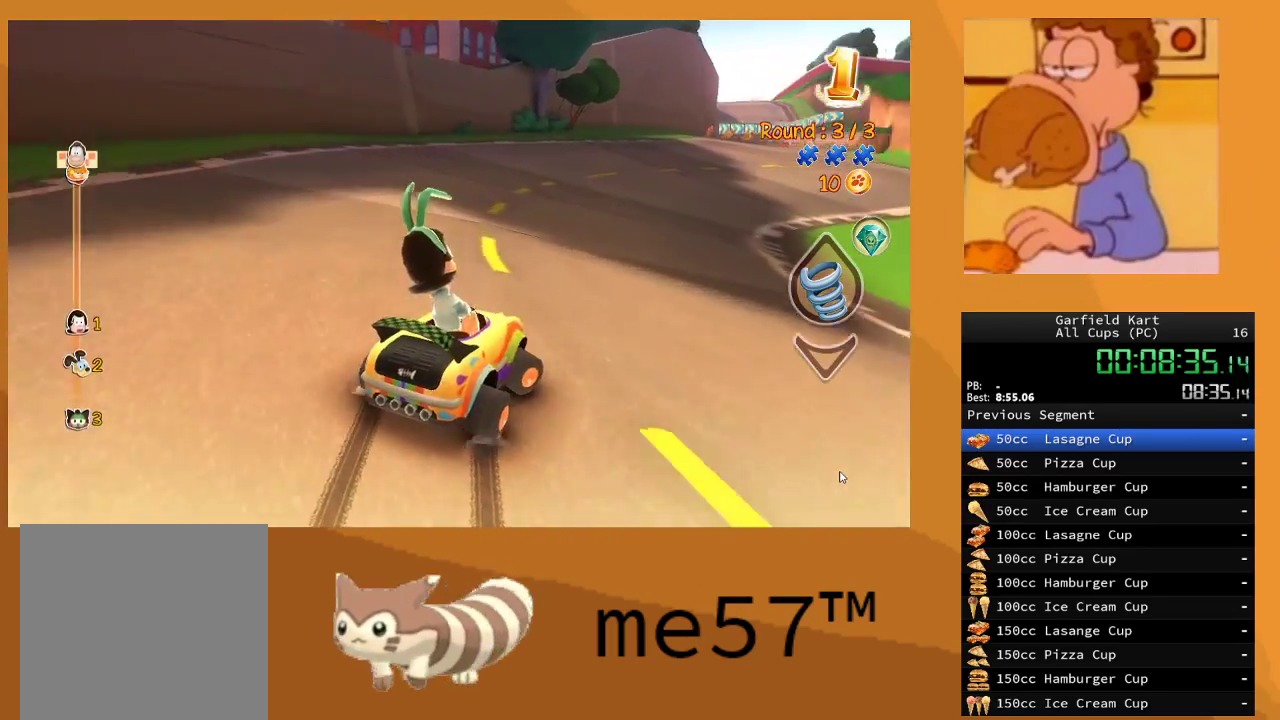
{"buttons": ["B", "R2"], "left_stick": "up-left", "right_stick": "center", "events": [[133, "left_stick", "up-left"]]}
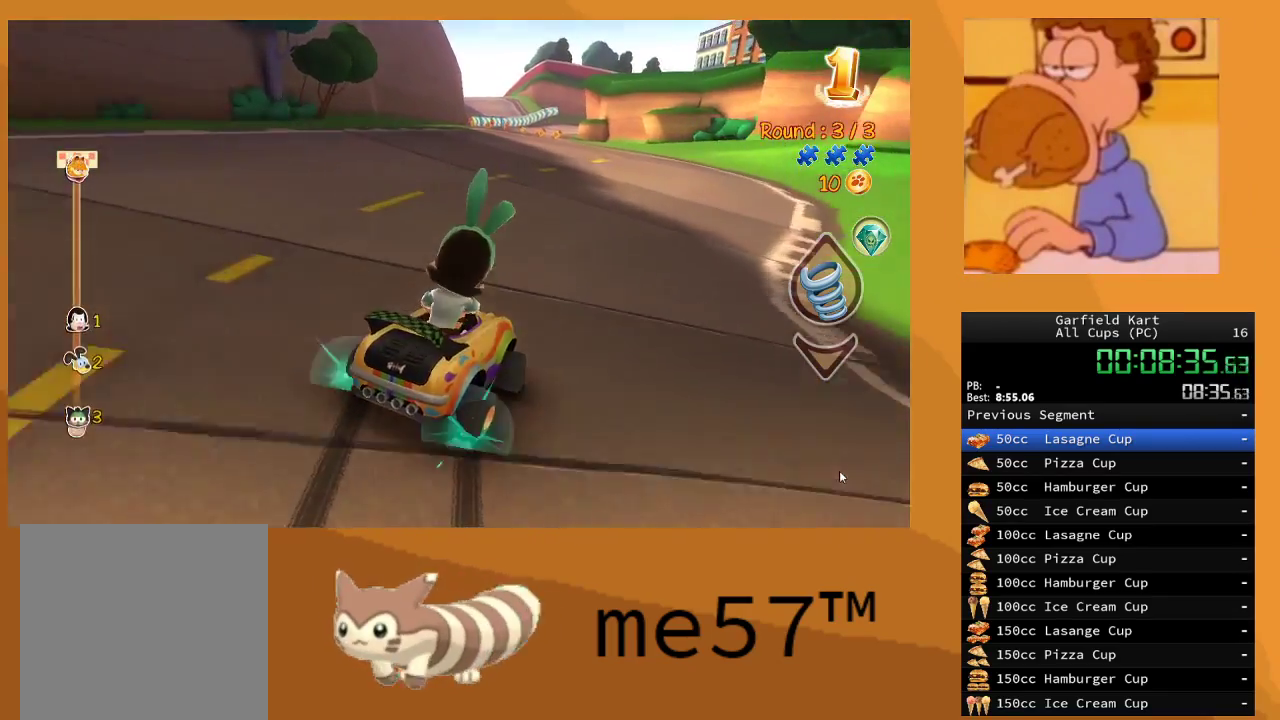
{"buttons": ["B", "R2"], "left_stick": "right", "right_stick": "center", "events": [[333, "left_stick", "right"]]}
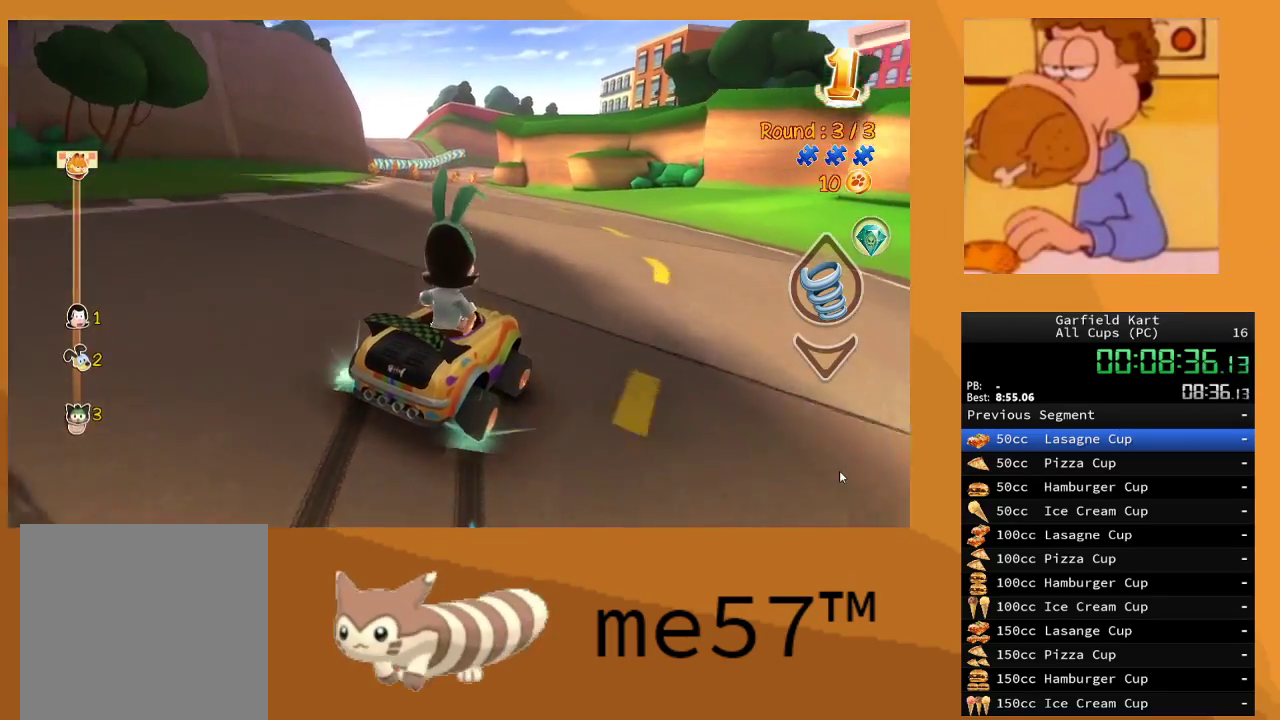
{"buttons": ["B", "R2"], "left_stick": "up-left", "right_stick": "center", "events": [[117, "B", "up"], [150, "left_stick", "left"], [200, "left_stick", "up-left"], [233, "B", "down"]]}
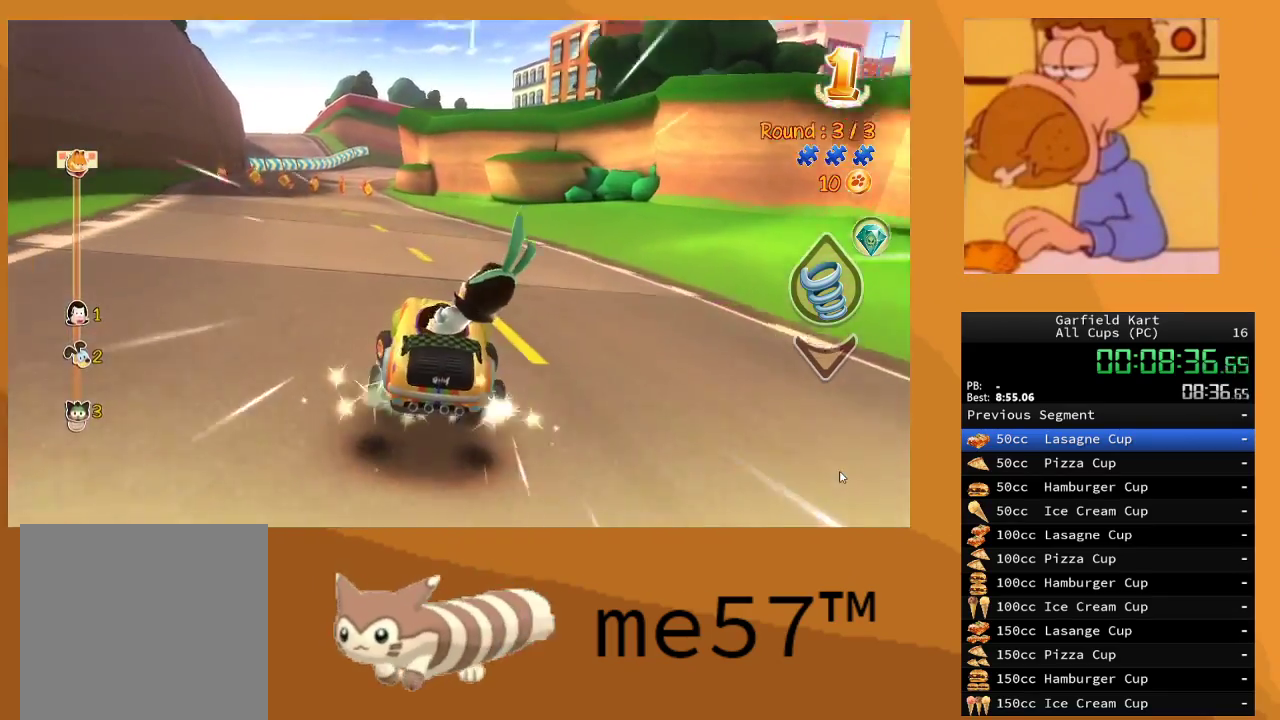
{"buttons": ["R2"], "left_stick": "center", "right_stick": "center", "events": [[150, "B", "up"], [267, "left_stick", "center"]]}
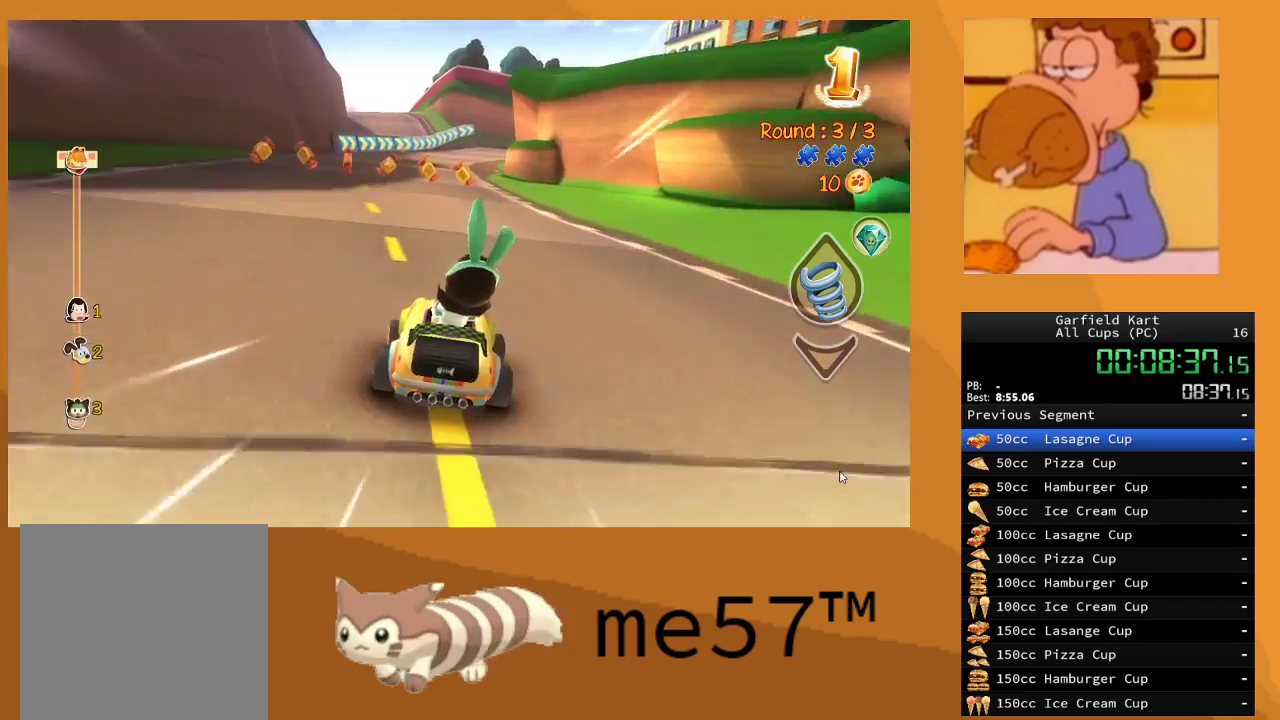
{"buttons": ["R2"], "left_stick": "center", "right_stick": "center", "events": [[183, "left_stick", "left"], [350, "left_stick", "center"]]}
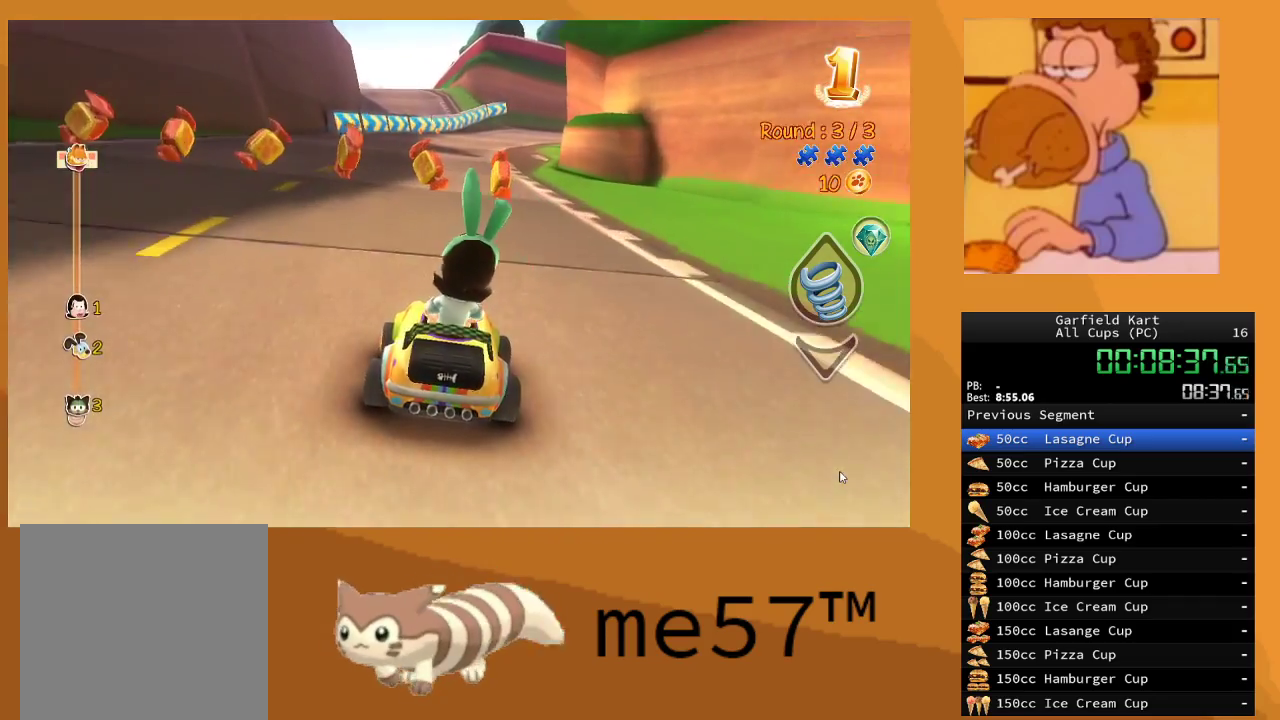
{"buttons": ["R2"], "left_stick": "center", "right_stick": "center", "events": [[17, "left_stick", "left"], [167, "left_stick", "center"]]}
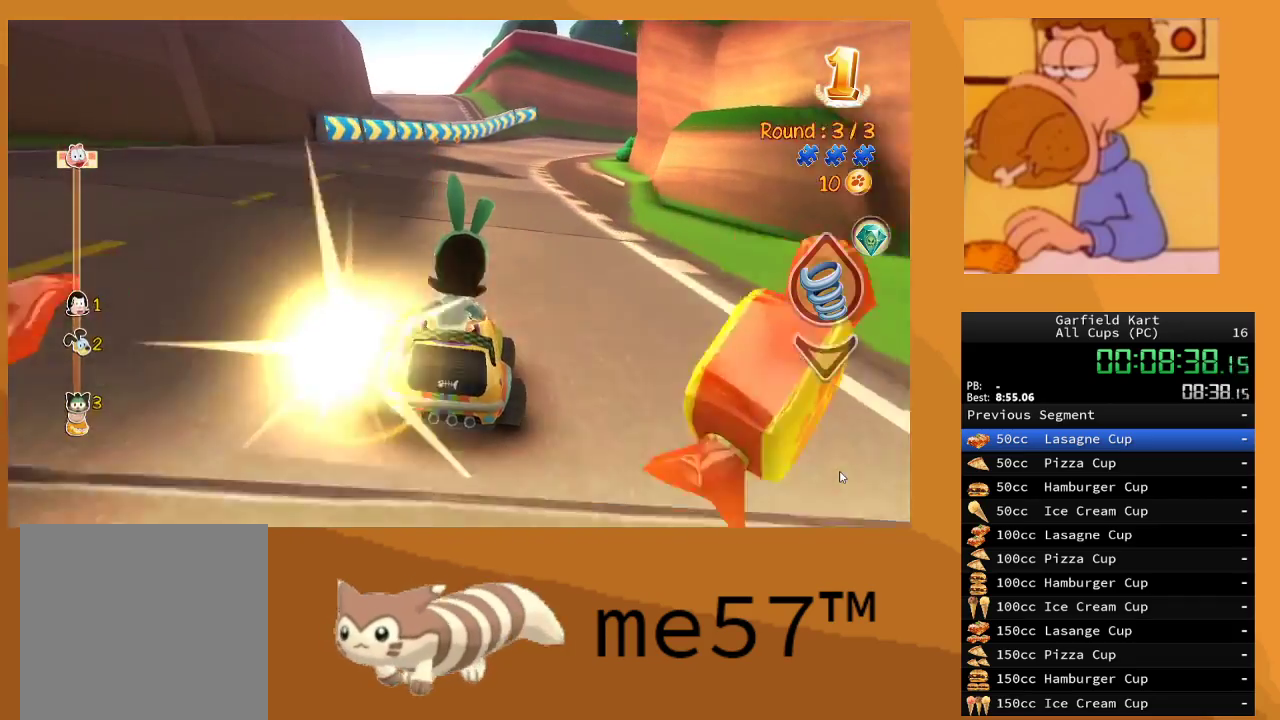
{"buttons": ["R2"], "left_stick": "center", "right_stick": "center", "events": [[67, "left_stick", "right"], [183, "left_stick", "center"]]}
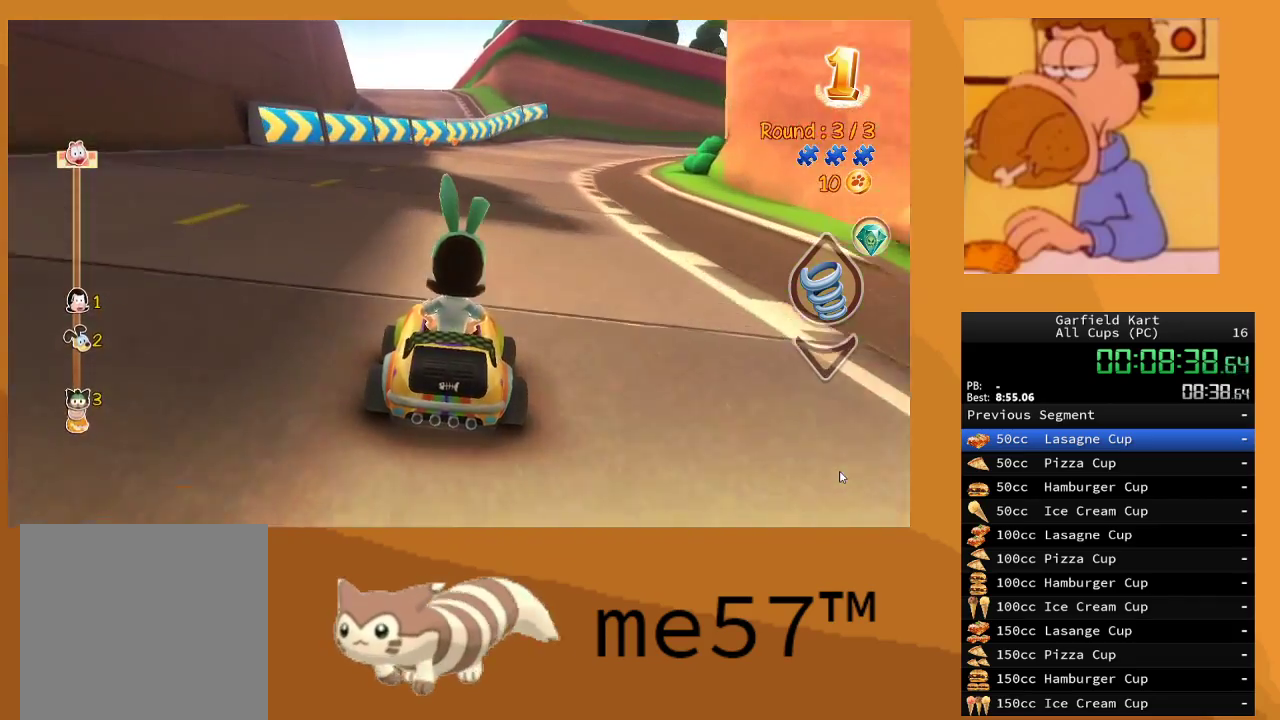
{"buttons": ["B", "R2"], "left_stick": "right", "right_stick": "center", "events": [[317, "B", "down"], [350, "left_stick", "right"]]}
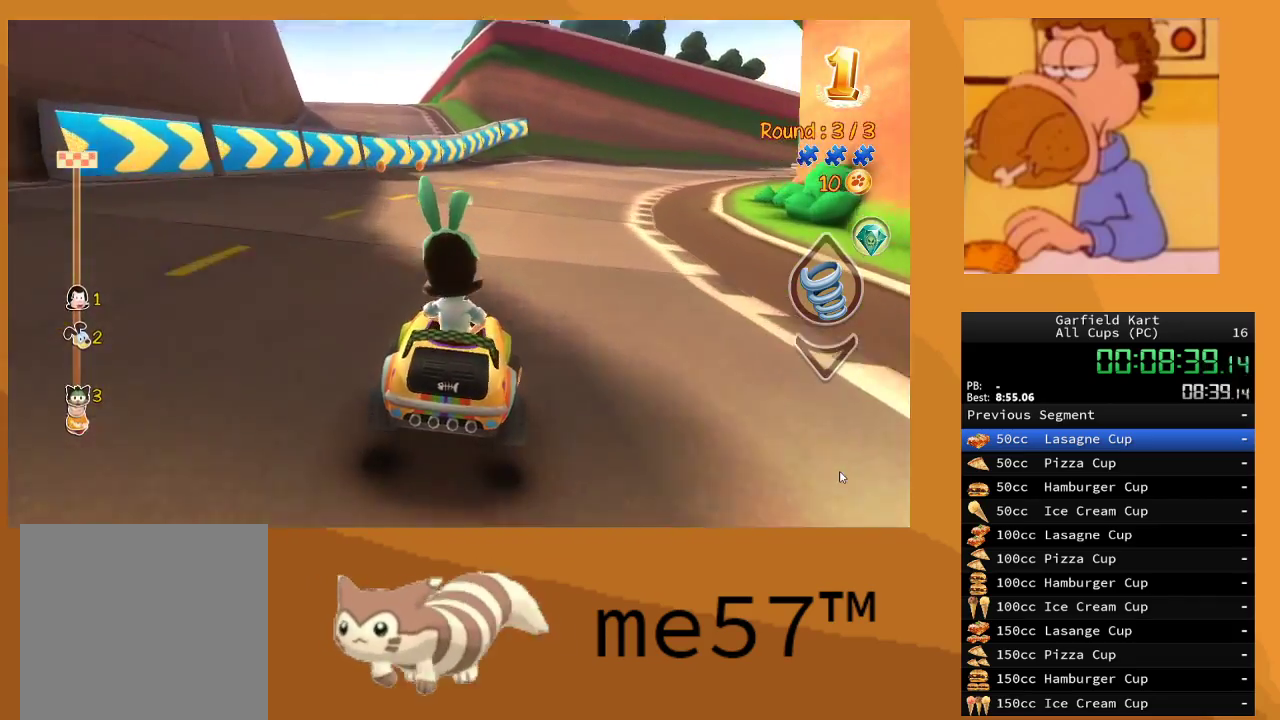
{"buttons": ["B", "R2"], "left_stick": "left", "right_stick": "center", "events": [[467, "left_stick", "left"]]}
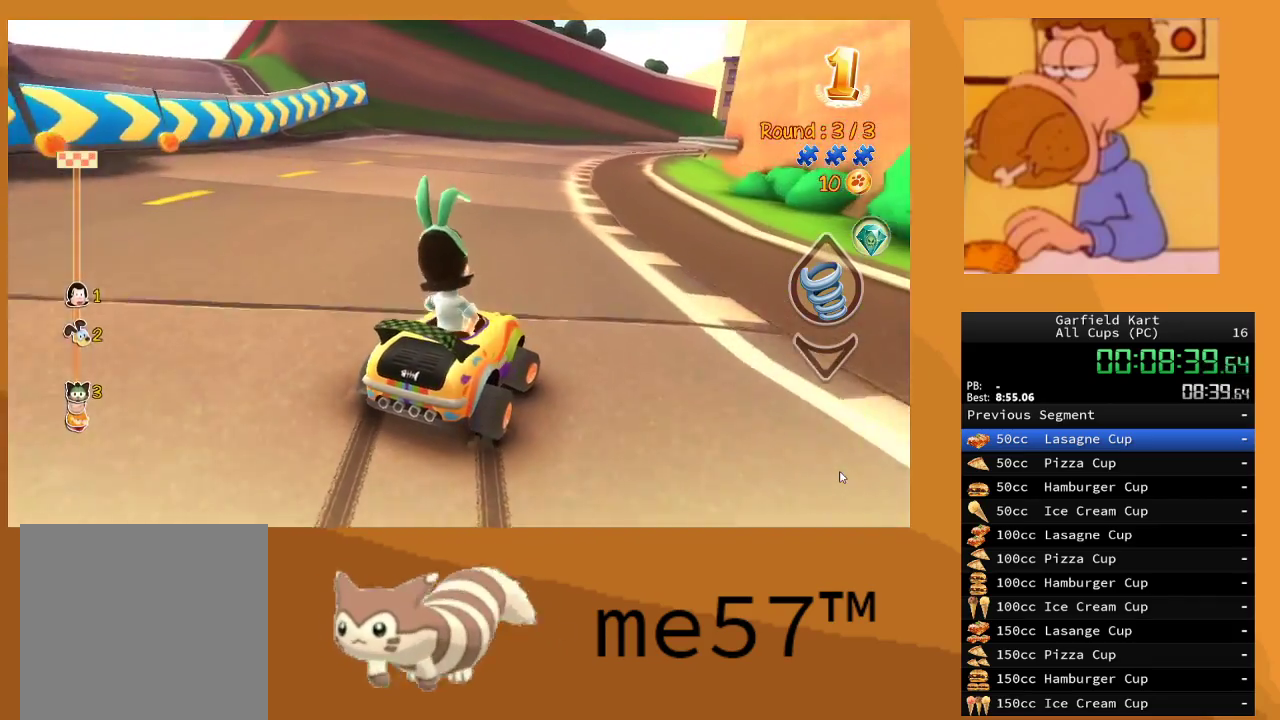
{"buttons": ["B", "R2"], "left_stick": "up-left", "right_stick": "center", "events": [[17, "left_stick", "up-left"]]}
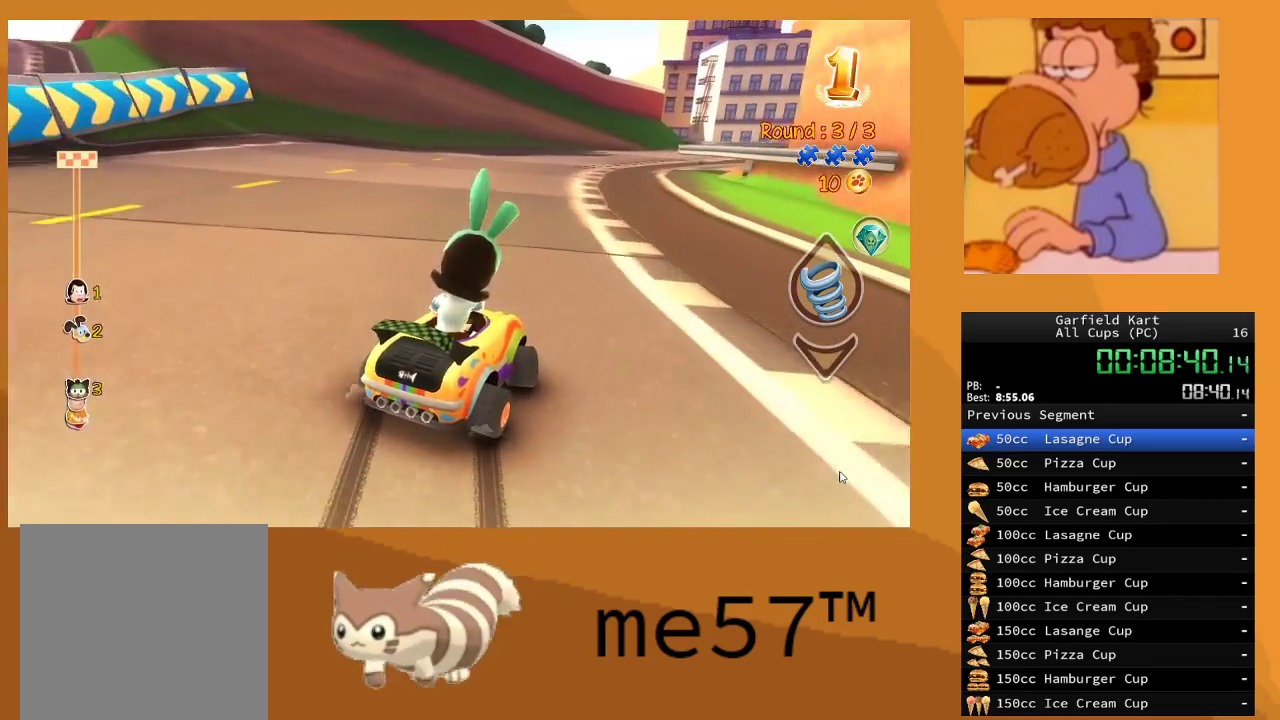
{"buttons": ["B", "R2"], "left_stick": "up-left", "right_stick": "center", "events": [[150, "left_stick", "up-right"], [283, "left_stick", "up-left"]]}
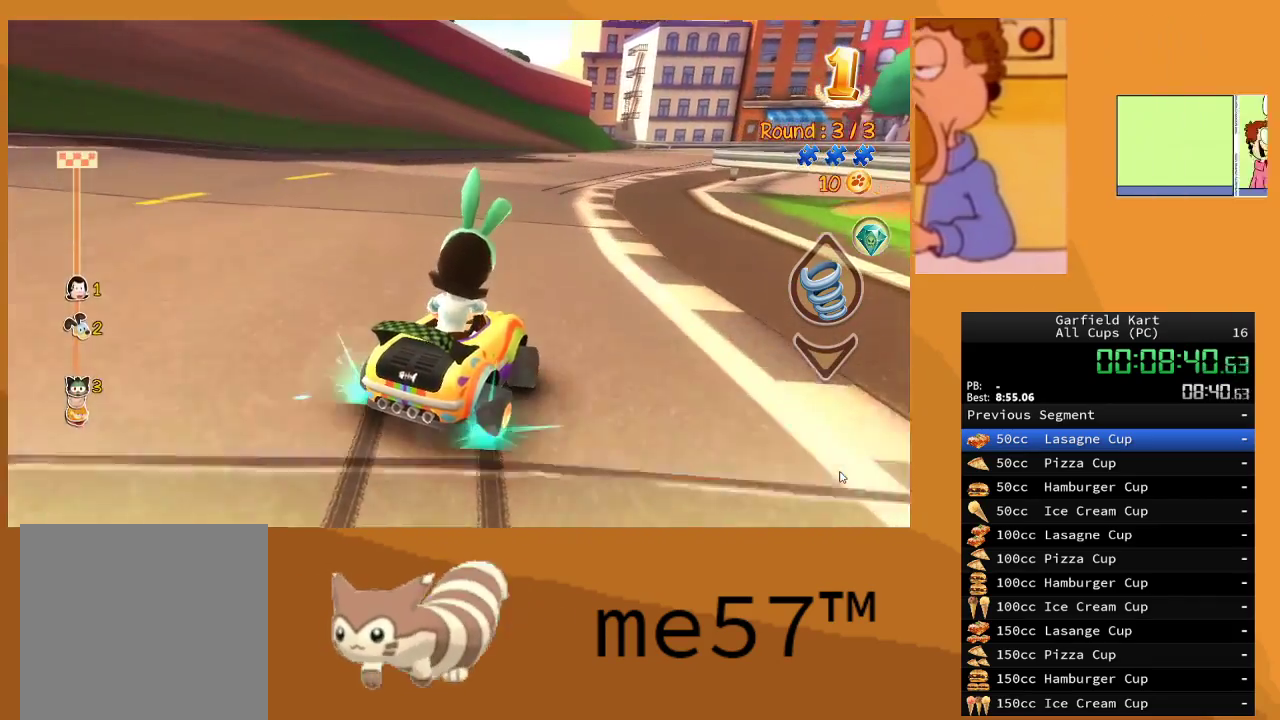
{"buttons": ["B", "R2"], "left_stick": "right", "right_stick": "center", "events": [[200, "left_stick", "right"]]}
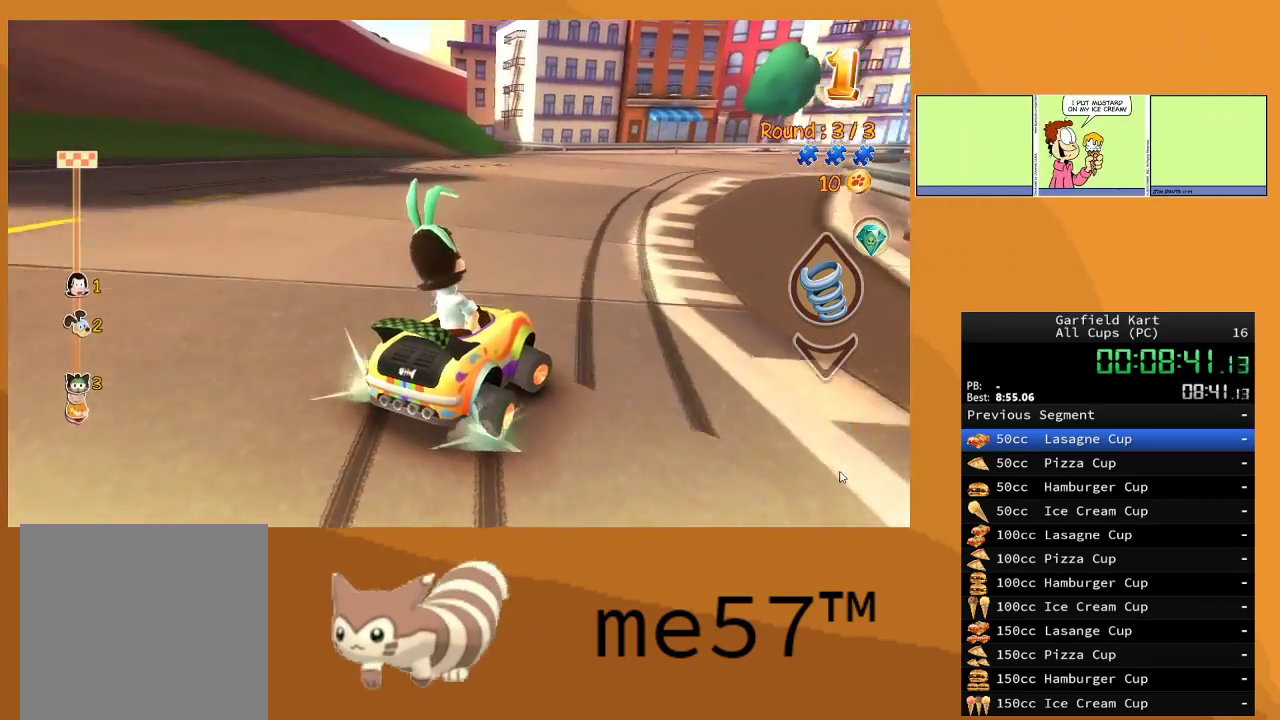
{"buttons": ["B", "R2"], "left_stick": "right", "right_stick": "center", "events": [[67, "left_stick", "center"], [133, "left_stick", "right"], [333, "left_stick", "center"], [483, "left_stick", "right"]]}
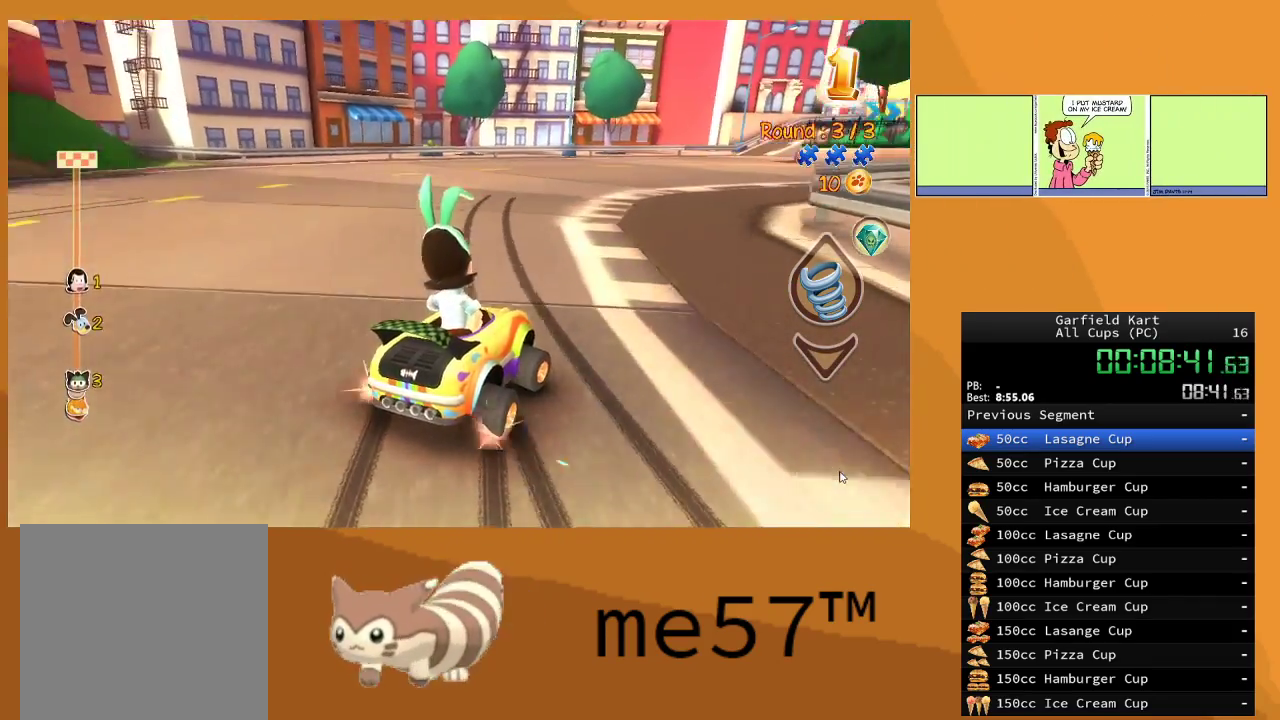
{"buttons": ["B", "R2"], "left_stick": "center", "right_stick": "center", "events": [[467, "left_stick", "center"]]}
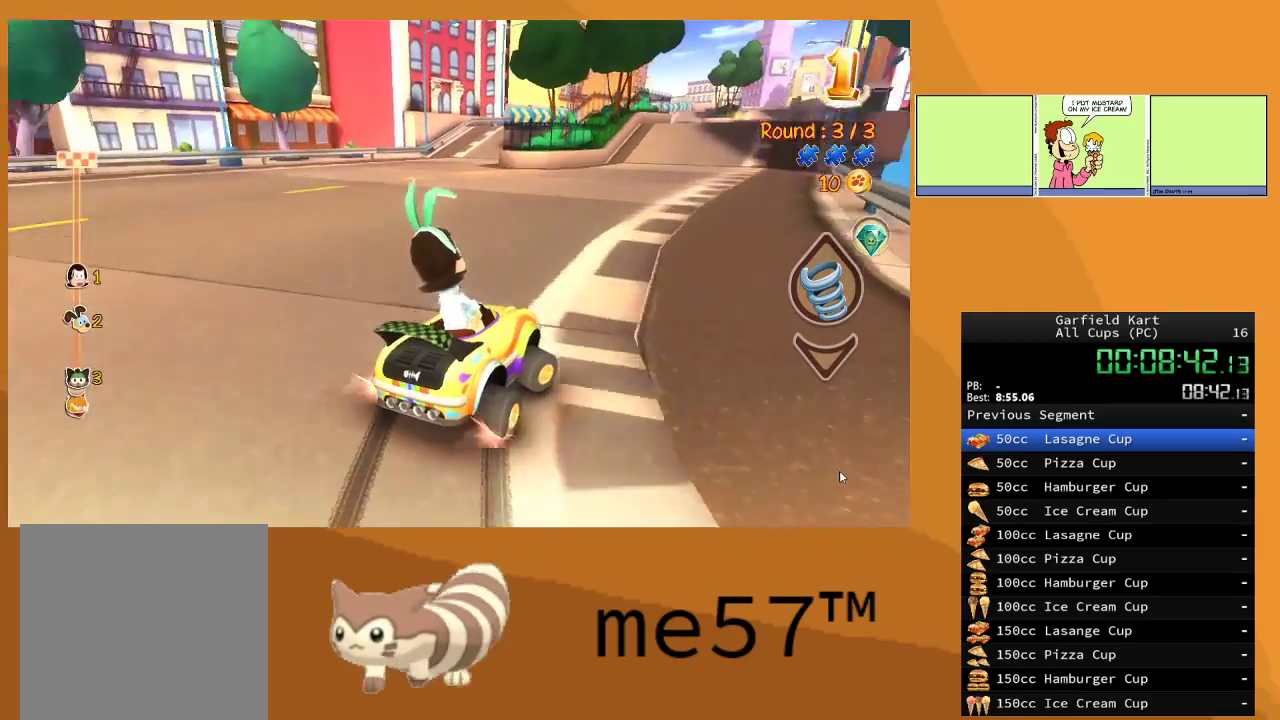
{"buttons": ["R2"], "left_stick": "left", "right_stick": "center", "events": [[233, "B", "up"], [450, "left_stick", "left"]]}
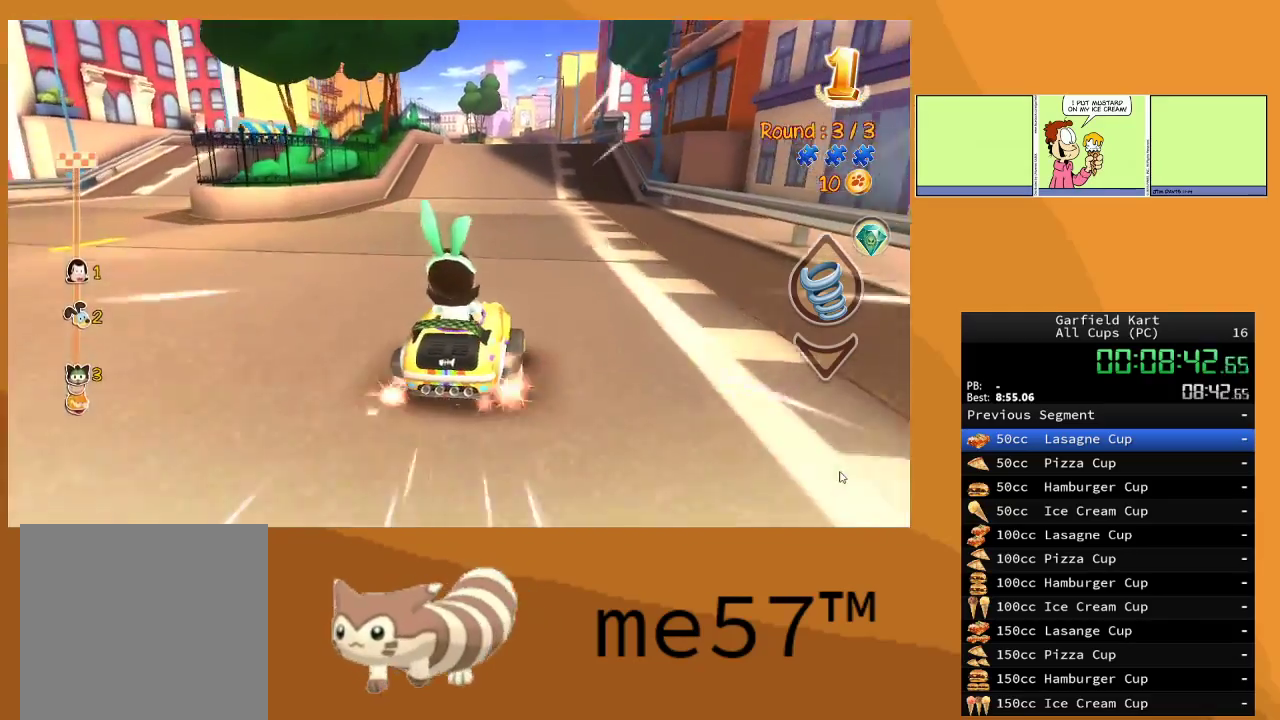
{"buttons": ["R2"], "left_stick": "center", "right_stick": "center", "events": [[200, "left_stick", "right"], [350, "left_stick", "center"]]}
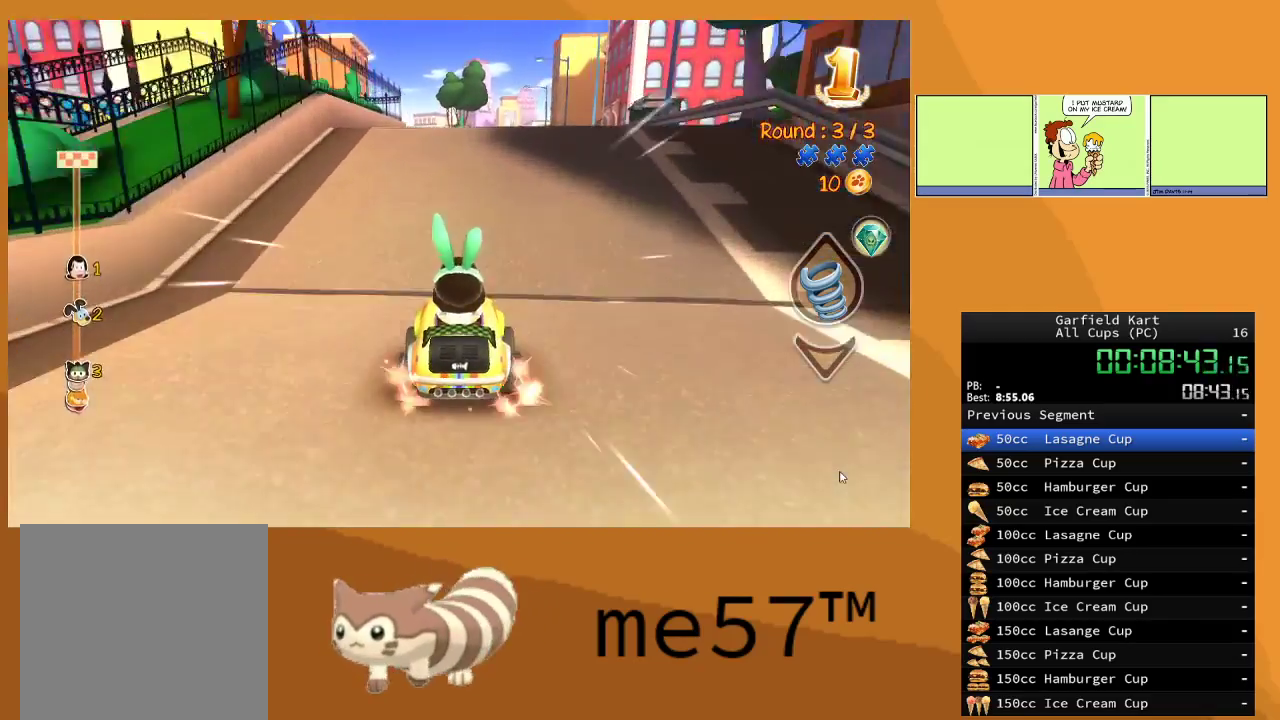
{"buttons": ["R2"], "left_stick": "center", "right_stick": "center", "events": [[133, "left_stick", "right"], [300, "left_stick", "center"]]}
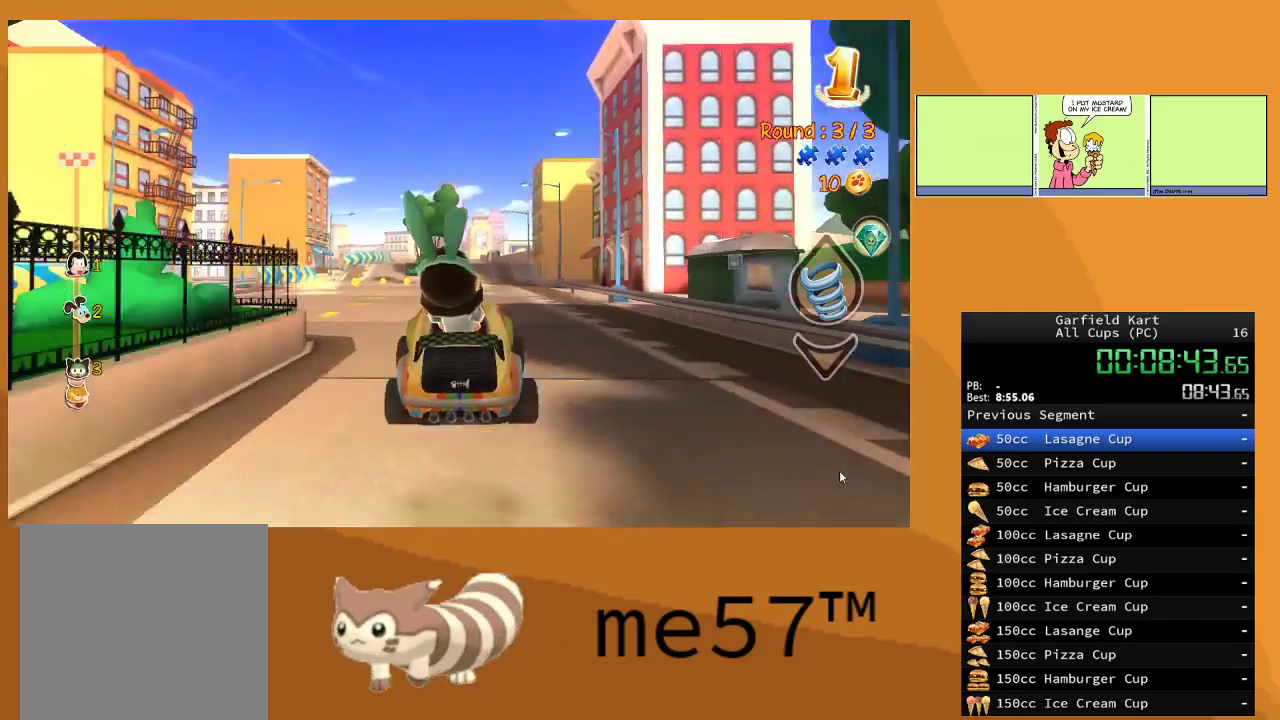
{"buttons": ["R2"], "left_stick": "center", "right_stick": "center", "events": [[350, "left_stick", "right"], [483, "left_stick", "center"]]}
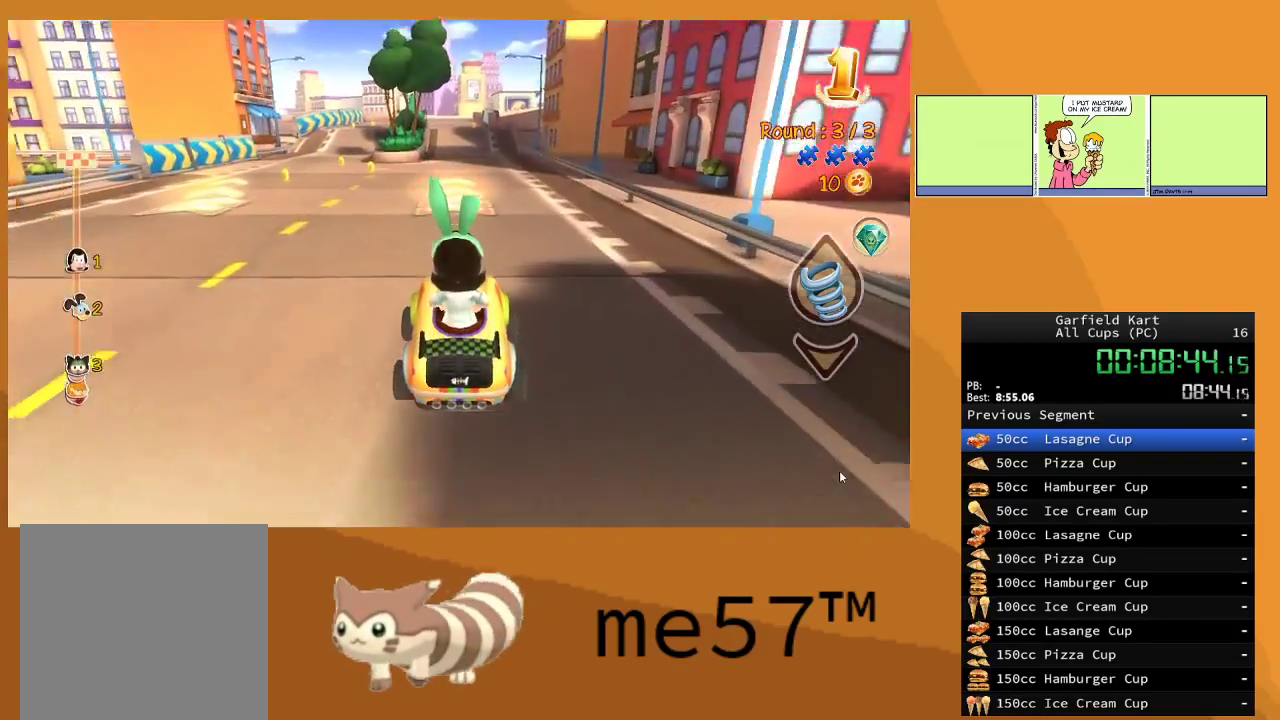
{"buttons": ["R2"], "left_stick": "center", "right_stick": "center", "events": []}
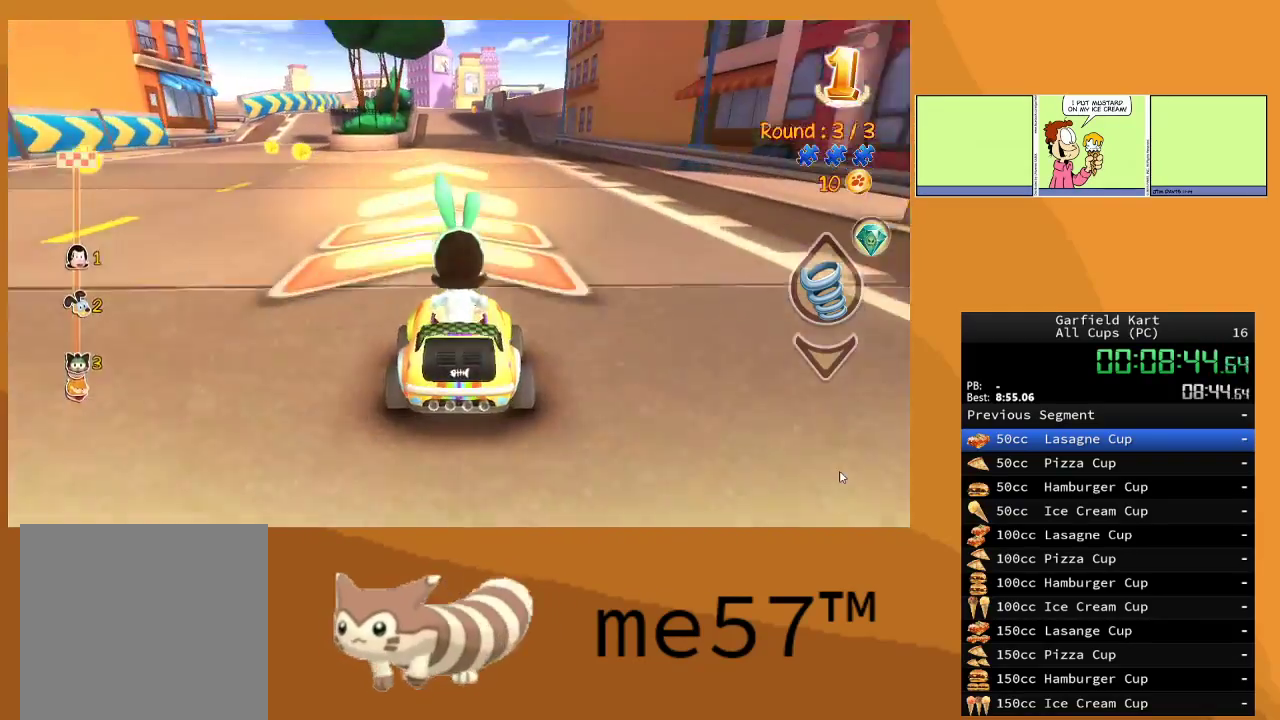
{"buttons": ["R2"], "left_stick": "center", "right_stick": "center", "events": []}
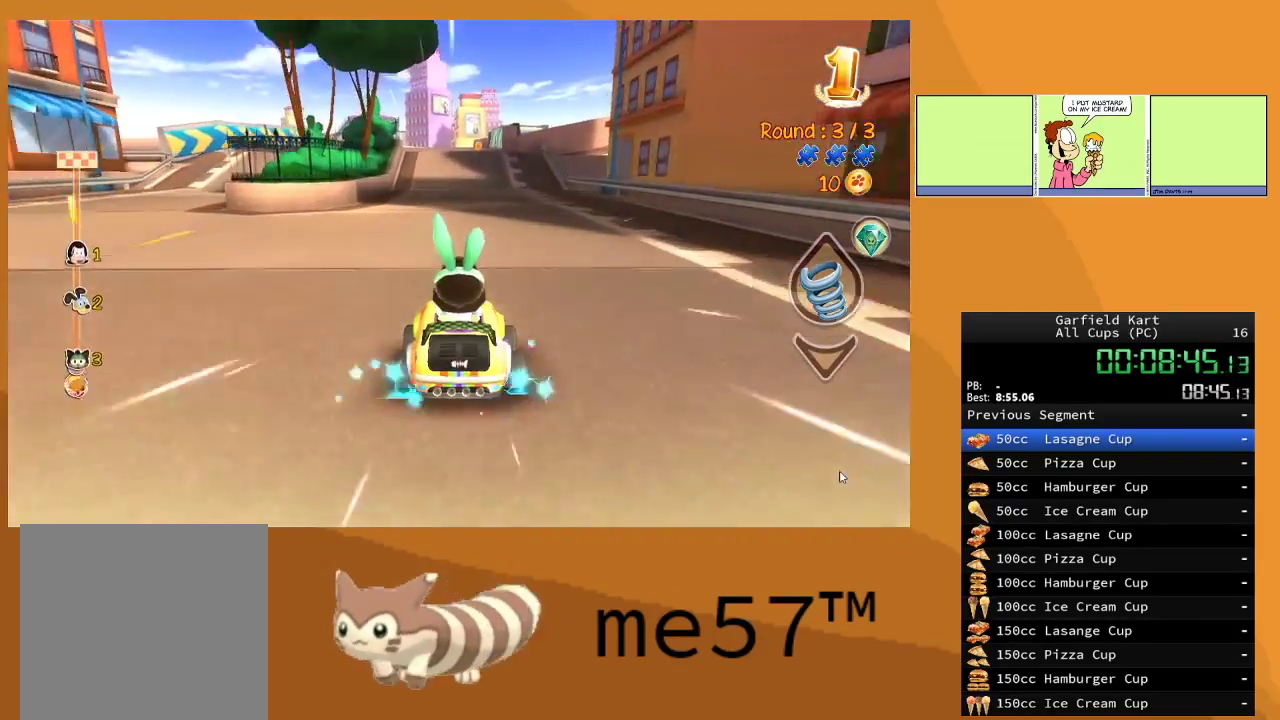
{"buttons": ["R2"], "left_stick": "center", "right_stick": "center", "events": []}
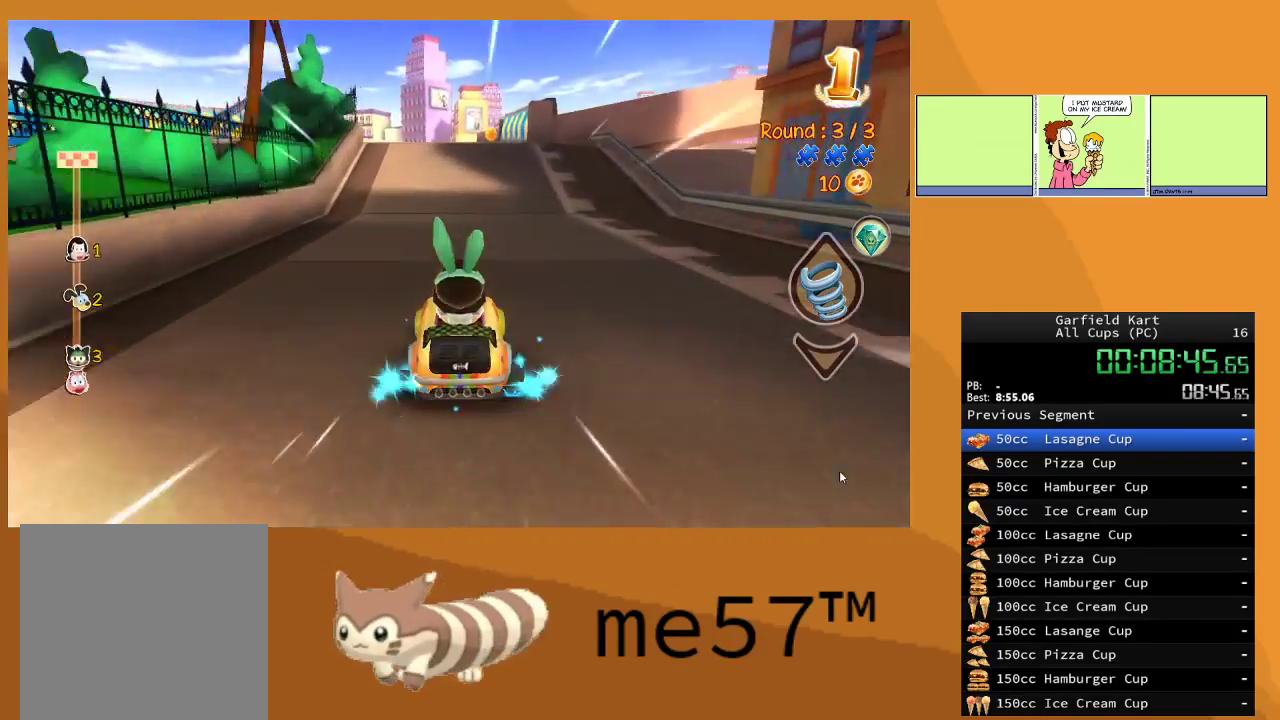
{"buttons": ["R2"], "left_stick": "left", "right_stick": "center", "events": [[100, "left_stick", "left"], [267, "left_stick", "center"], [417, "left_stick", "left"]]}